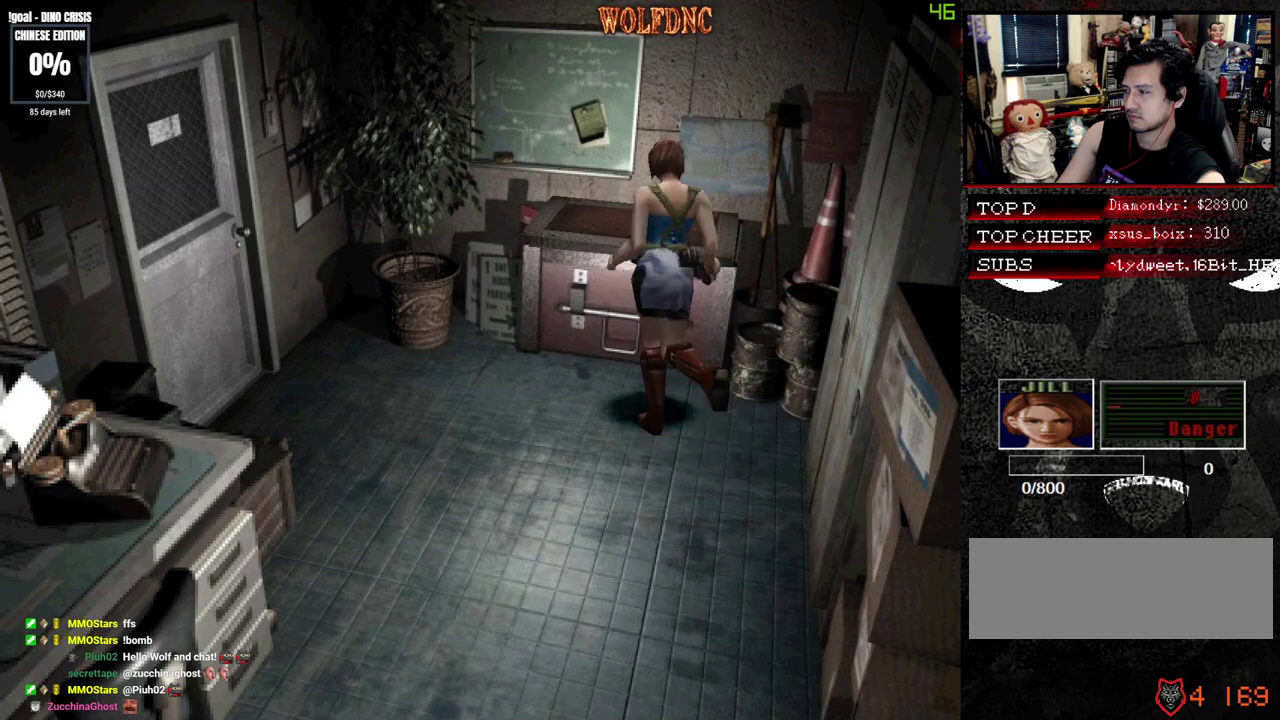
Gameplay with a controller (PlayStation layout); each line is a JSON object with the inputs held at the frame after it. "events" lists button and stick changes between this image and that frame as [ms after this image, input, new state], when the widget could be followed in between. Not read: L3 R3 SELECT.
{"buttons": ["CROSS"], "events": [[17, "DPAD_LEFT", "up"], [150, "CROSS", "down"], [200, "CROSS", "up"], [200, "SQUARE", "up"], [250, "CROSS", "down"], [333, "CROSS", "up"], [333, "DPAD_UP", "up"], [383, "CROSS", "down"]]}
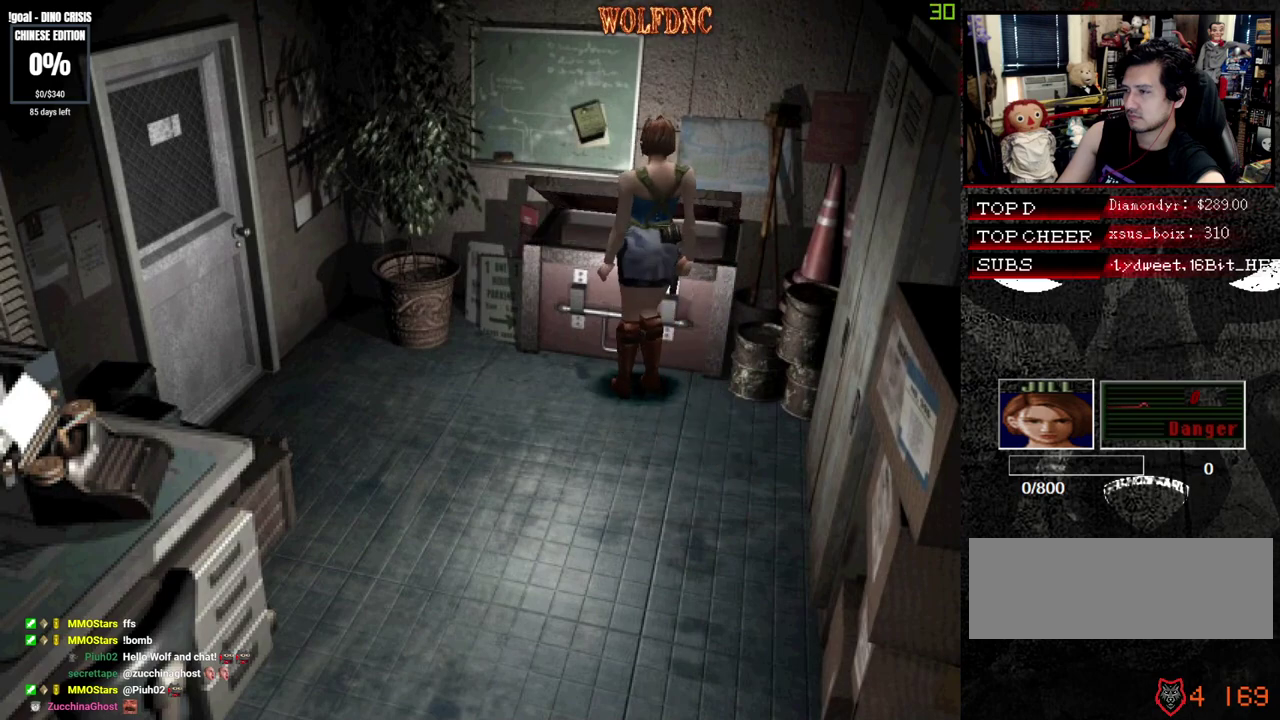
{"buttons": ["CROSS"], "events": []}
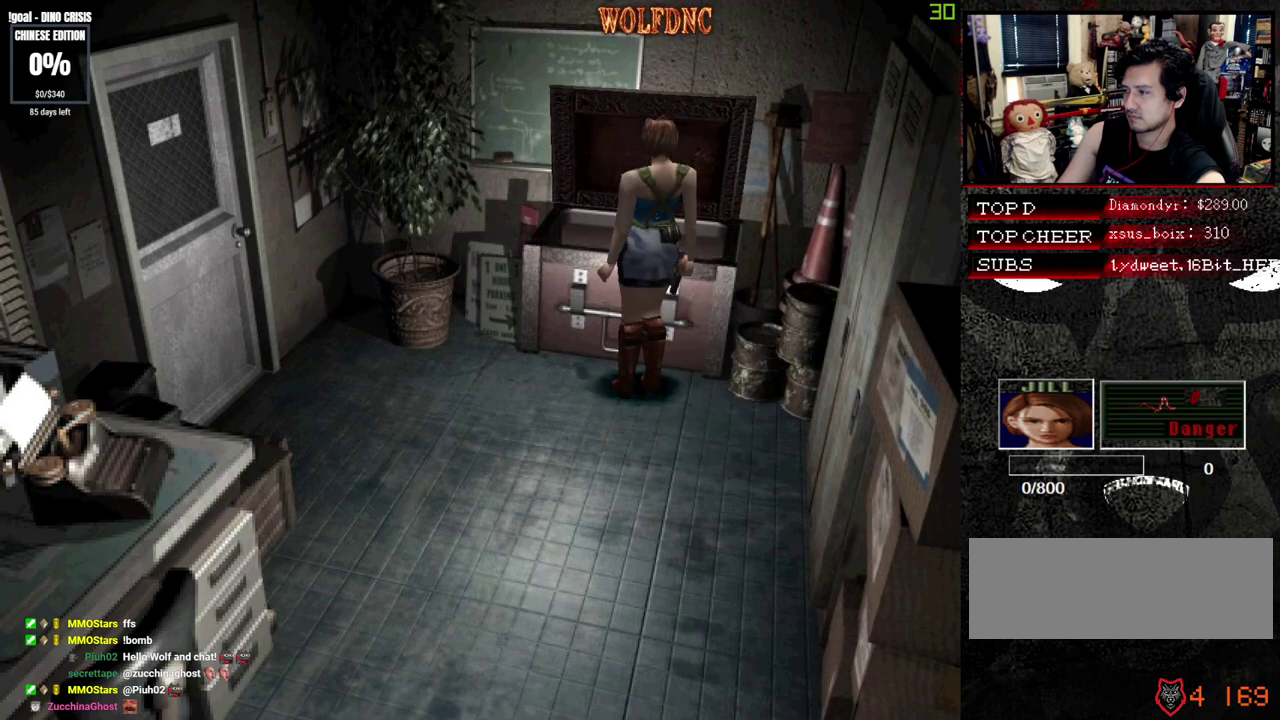
{"buttons": [], "events": [[417, "CROSS", "up"]]}
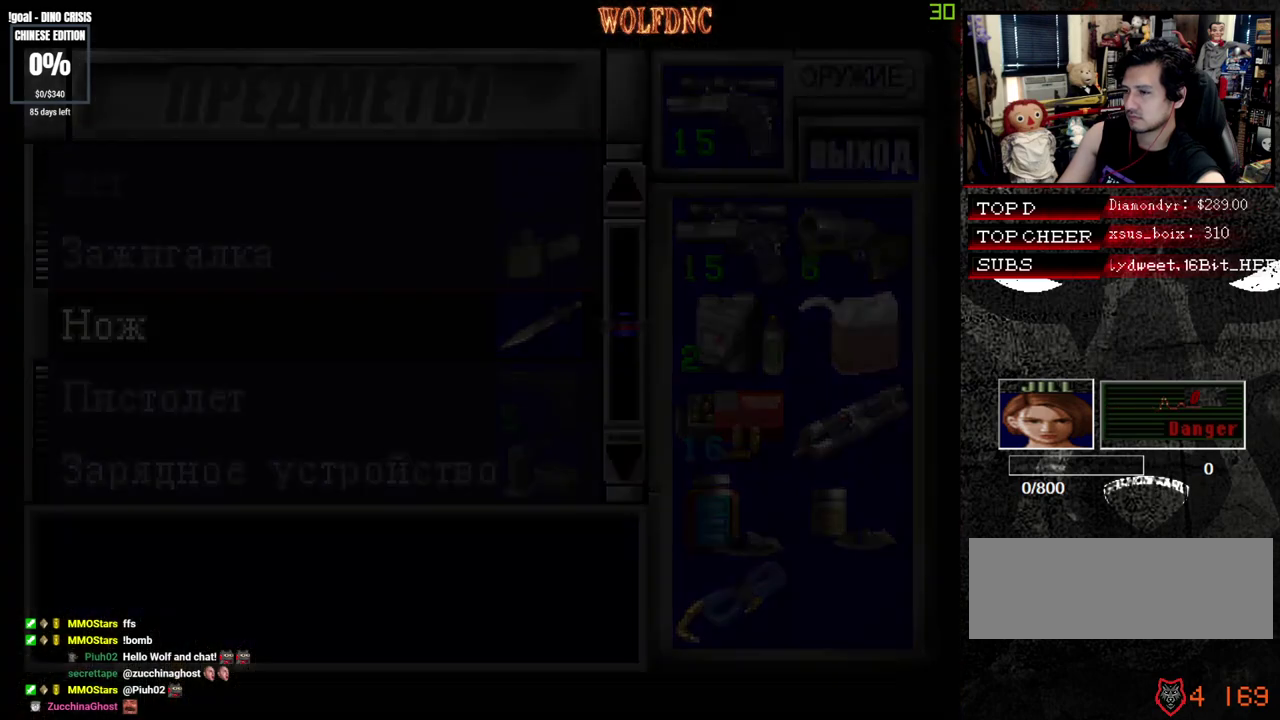
{"buttons": [], "events": []}
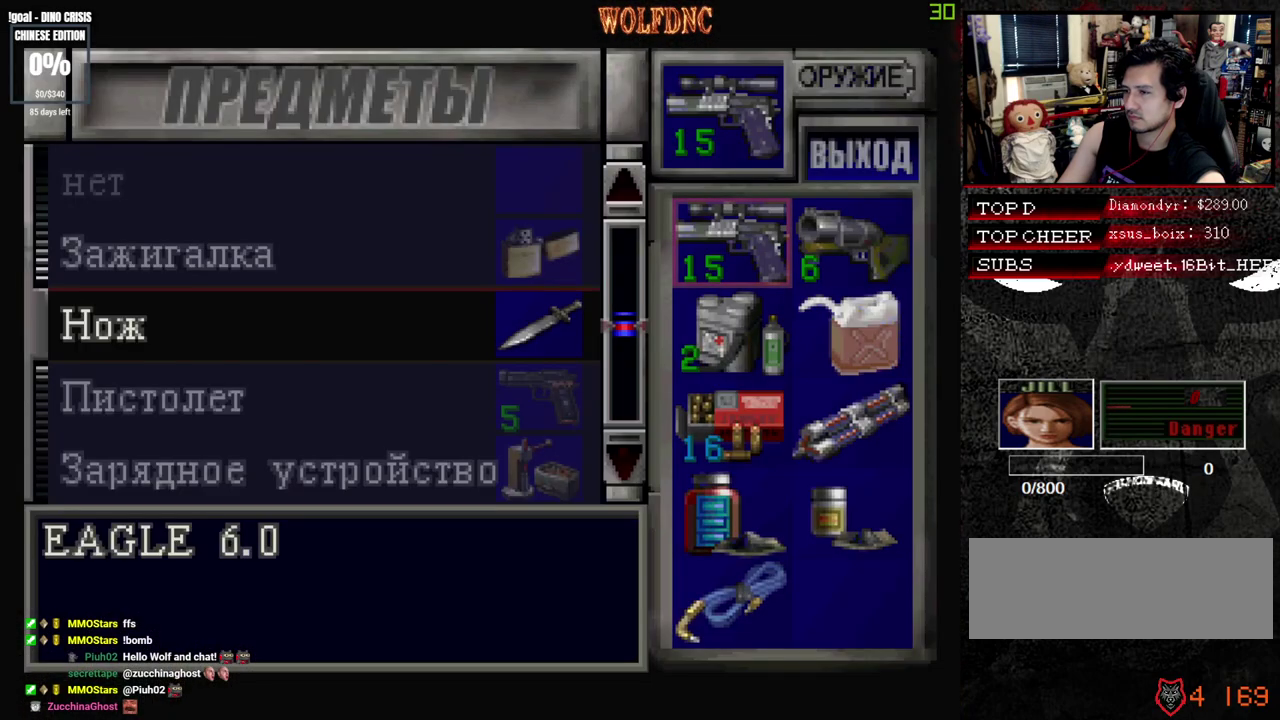
{"buttons": [], "events": [[400, "DPAD_DOWN", "down"], [500, "DPAD_DOWN", "up"]]}
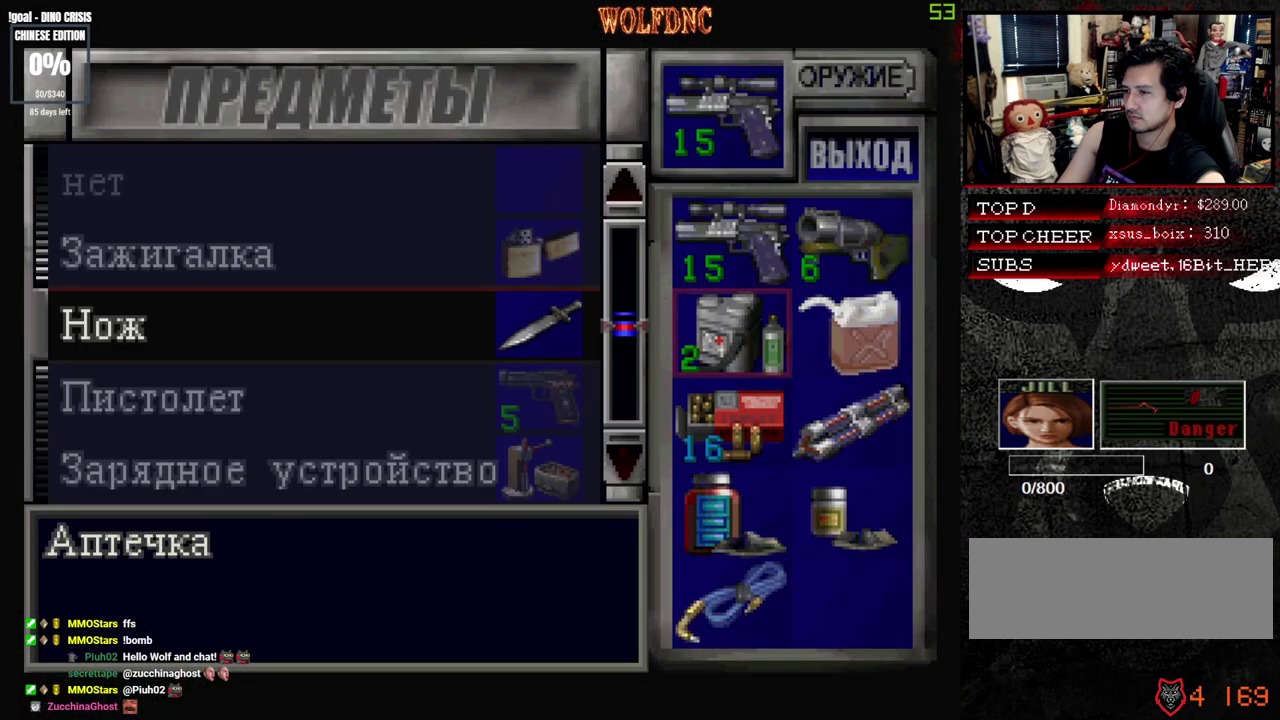
{"buttons": ["DPAD_UP"], "events": [[50, "DPAD_DOWN", "down"], [133, "DPAD_DOWN", "up"], [233, "DPAD_DOWN", "down"], [333, "DPAD_DOWN", "up"], [500, "DPAD_UP", "down"]]}
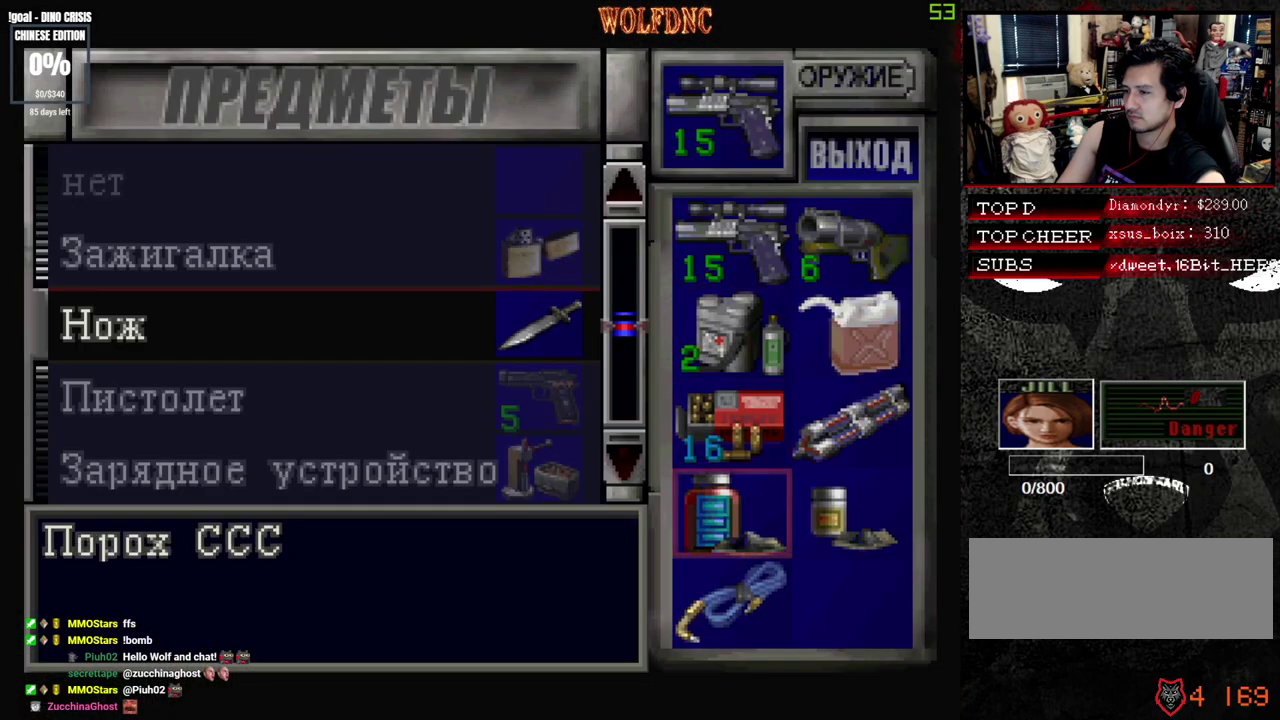
{"buttons": [], "events": [[100, "DPAD_UP", "up"], [150, "DPAD_UP", "down"], [433, "DPAD_UP", "up"]]}
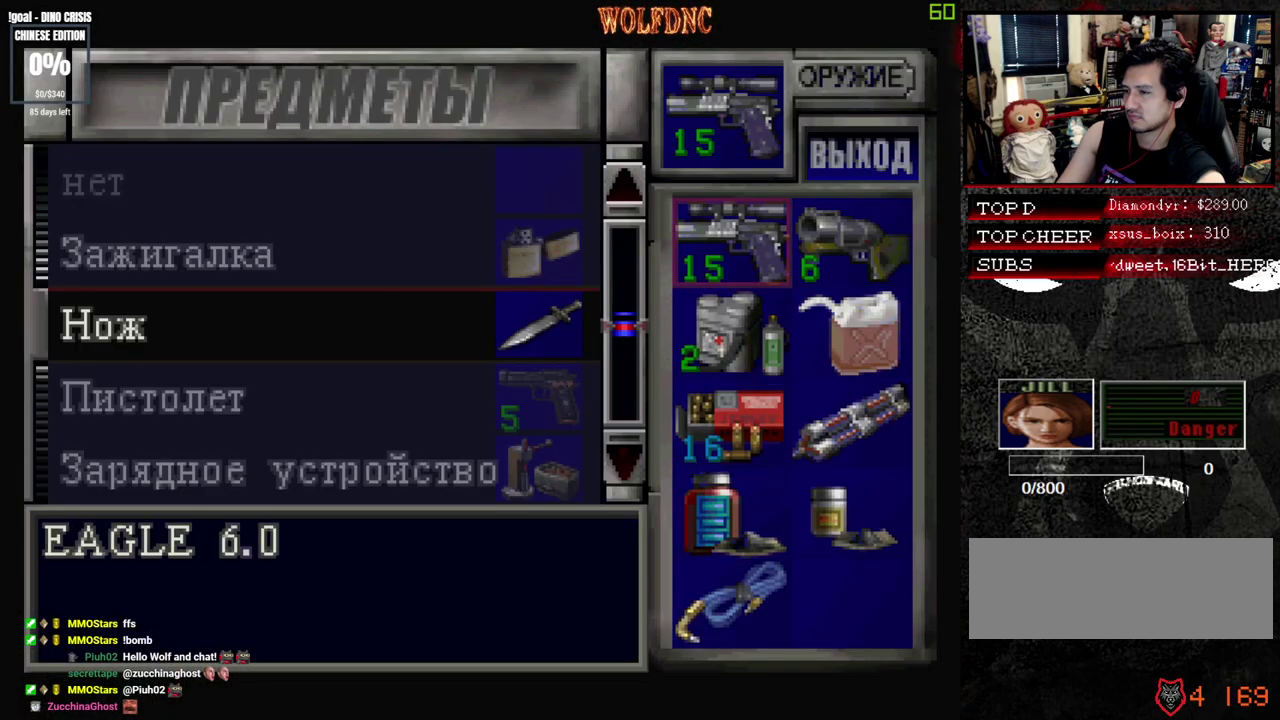
{"buttons": ["DPAD_DOWN"], "events": [[450, "DPAD_DOWN", "down"]]}
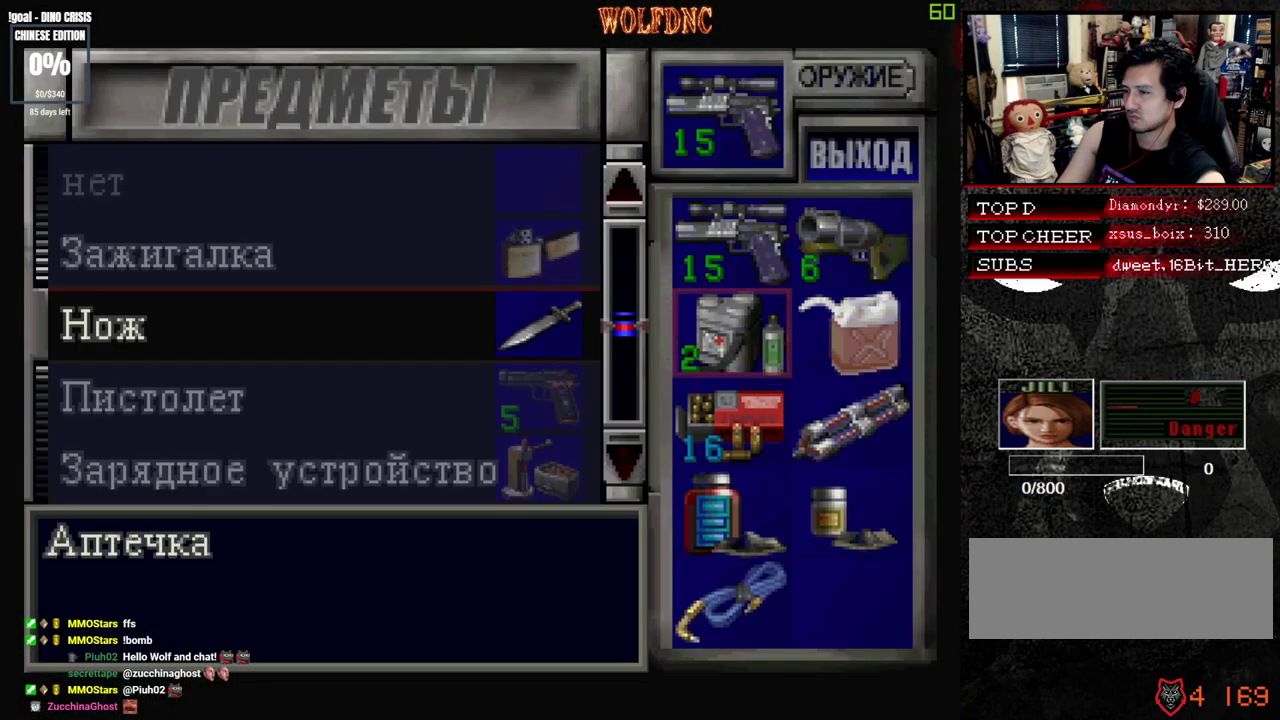
{"buttons": ["DPAD_UP"], "events": [[33, "DPAD_DOWN", "up"], [183, "DPAD_DOWN", "down"], [233, "DPAD_DOWN", "up"], [283, "CROSS", "down"], [367, "CROSS", "up"], [367, "DPAD_UP", "down"]]}
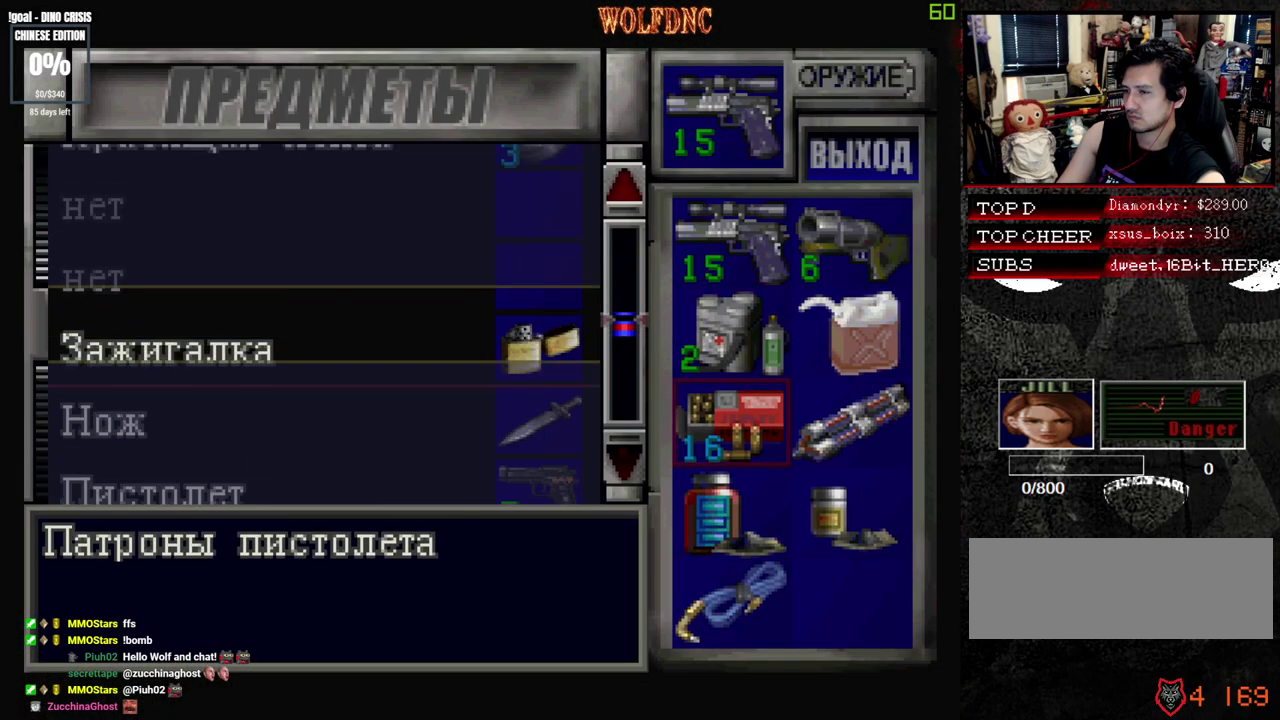
{"buttons": [], "events": [[17, "DPAD_UP", "up"], [100, "CROSS", "down"], [250, "CROSS", "up"]]}
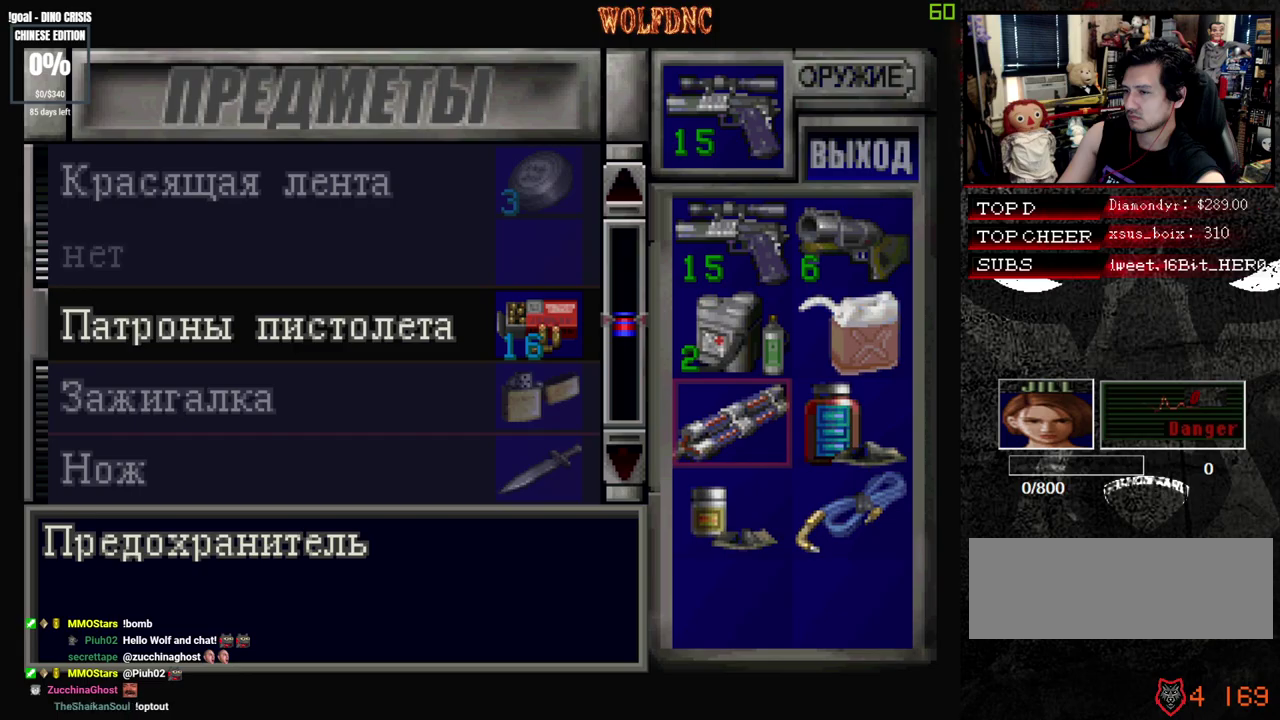
{"buttons": [], "events": []}
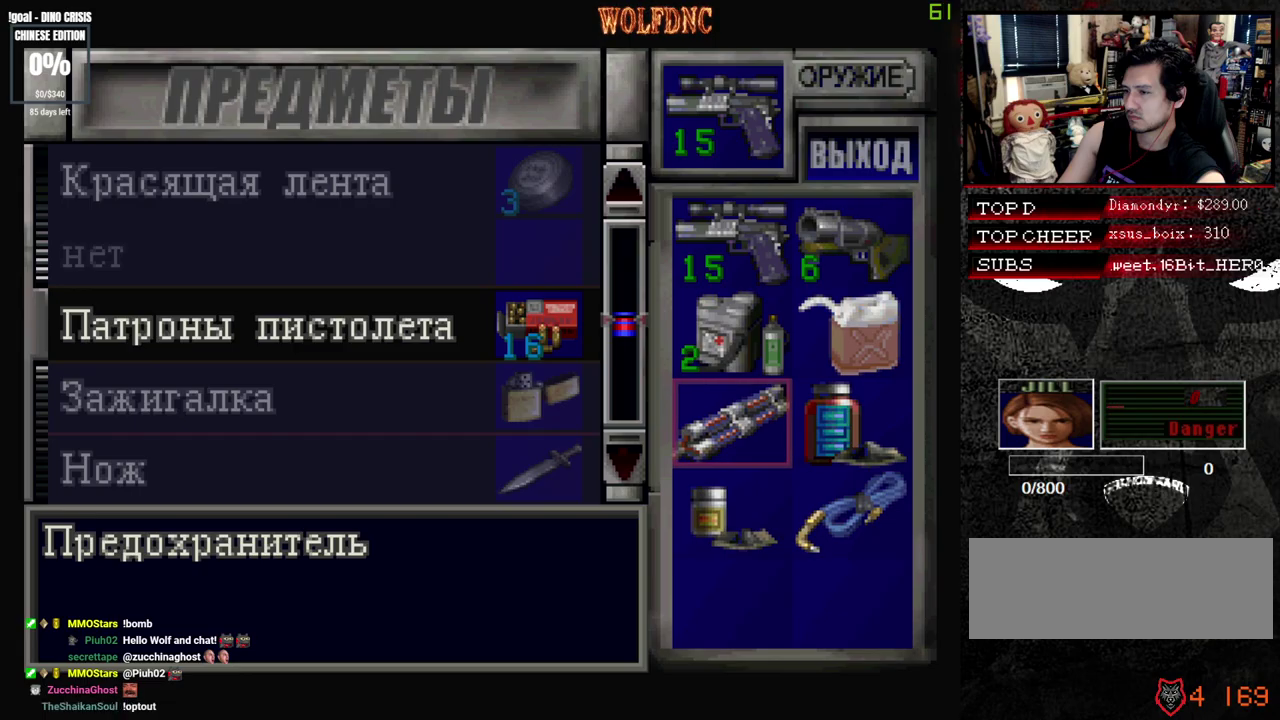
{"buttons": ["DPAD_DOWN", "DPAD_RIGHT"], "events": [[50, "DPAD_LEFT", "down"], [133, "DPAD_DOWN", "down"], [183, "DPAD_LEFT", "up"], [183, "DPAD_RIGHT", "down"], [233, "DPAD_DOWN", "up"], [317, "DPAD_LEFT", "down"], [317, "DPAD_RIGHT", "up"], [367, "DPAD_DOWN", "down"], [417, "DPAD_LEFT", "up"], [467, "DPAD_RIGHT", "down"]]}
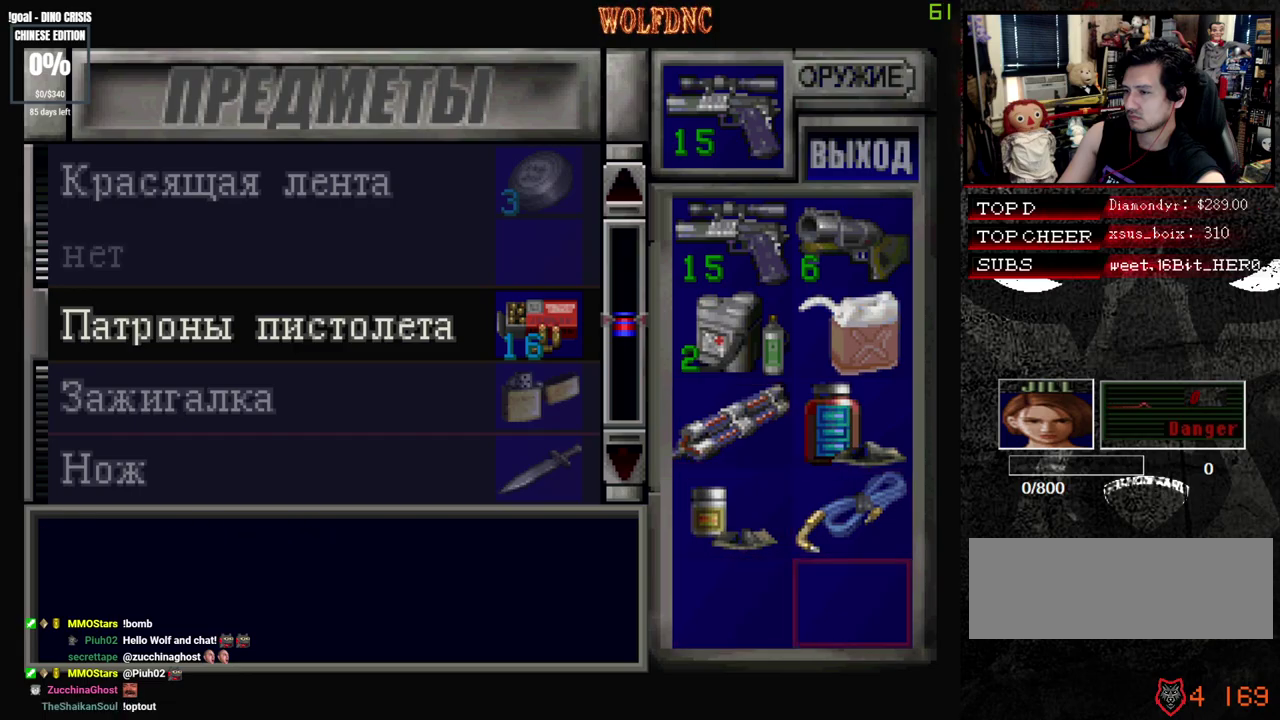
{"buttons": [], "events": [[17, "DPAD_DOWN", "up"], [17, "DPAD_RIGHT", "up"]]}
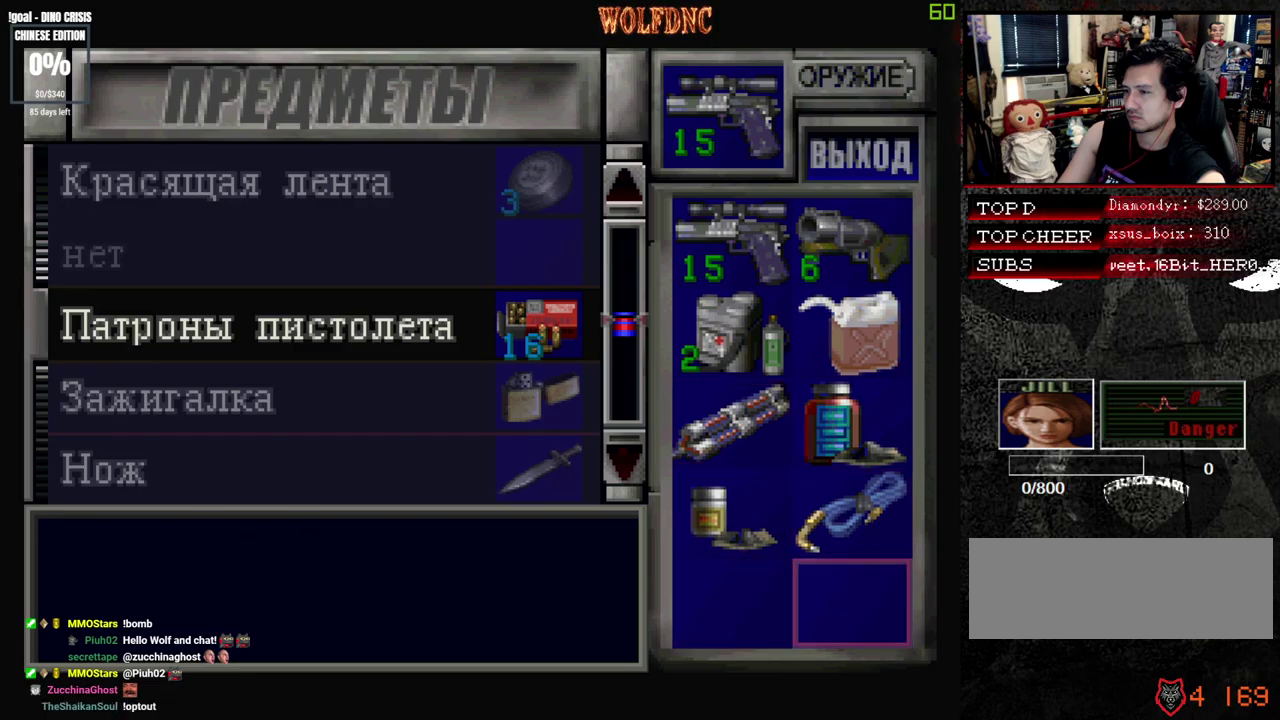
{"buttons": [], "events": []}
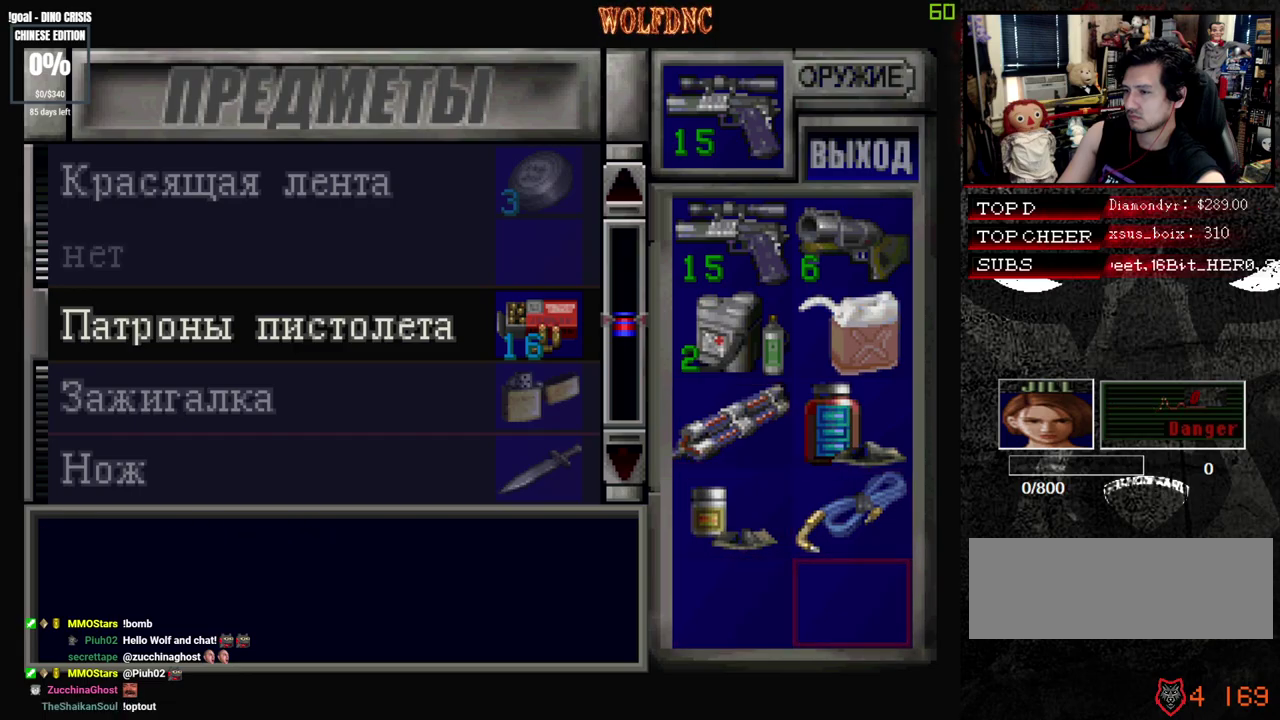
{"buttons": ["DPAD_LEFT"], "events": [[417, "DPAD_LEFT", "down"]]}
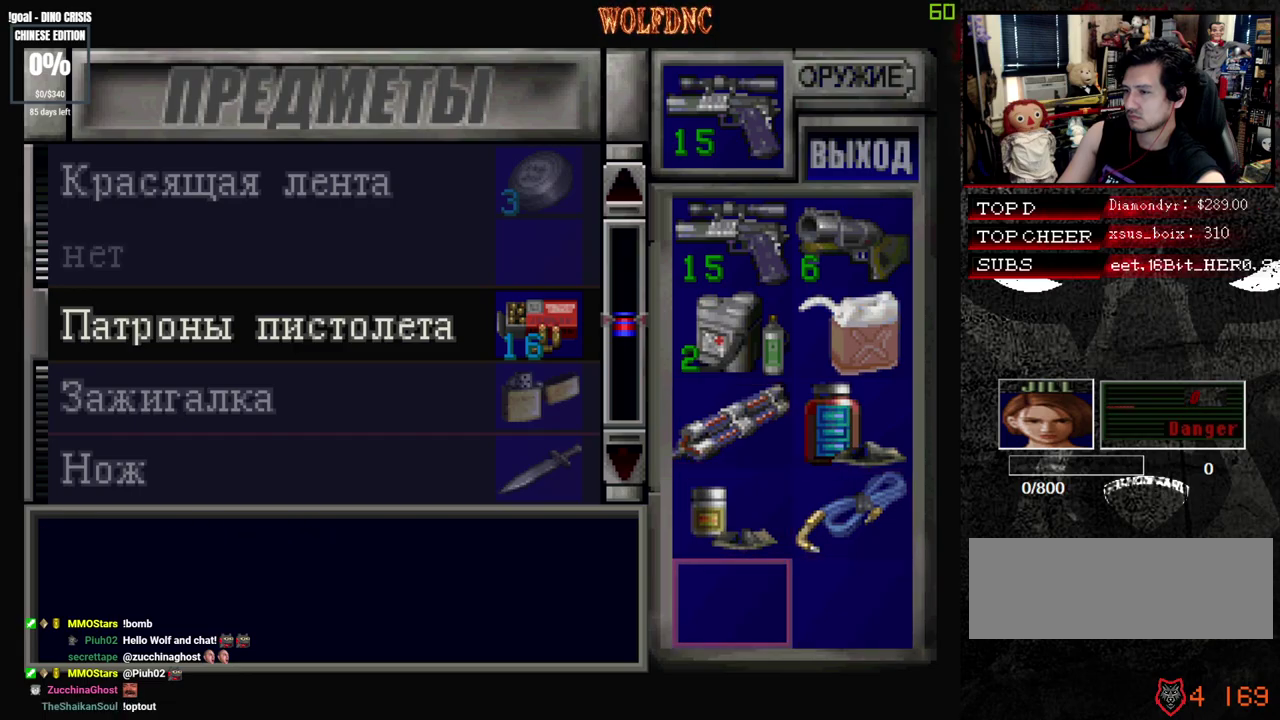
{"buttons": ["DPAD_DOWN"], "events": [[17, "DPAD_LEFT", "up"], [100, "CROSS", "down"], [200, "DPAD_DOWN", "down"], [250, "CROSS", "up"]]}
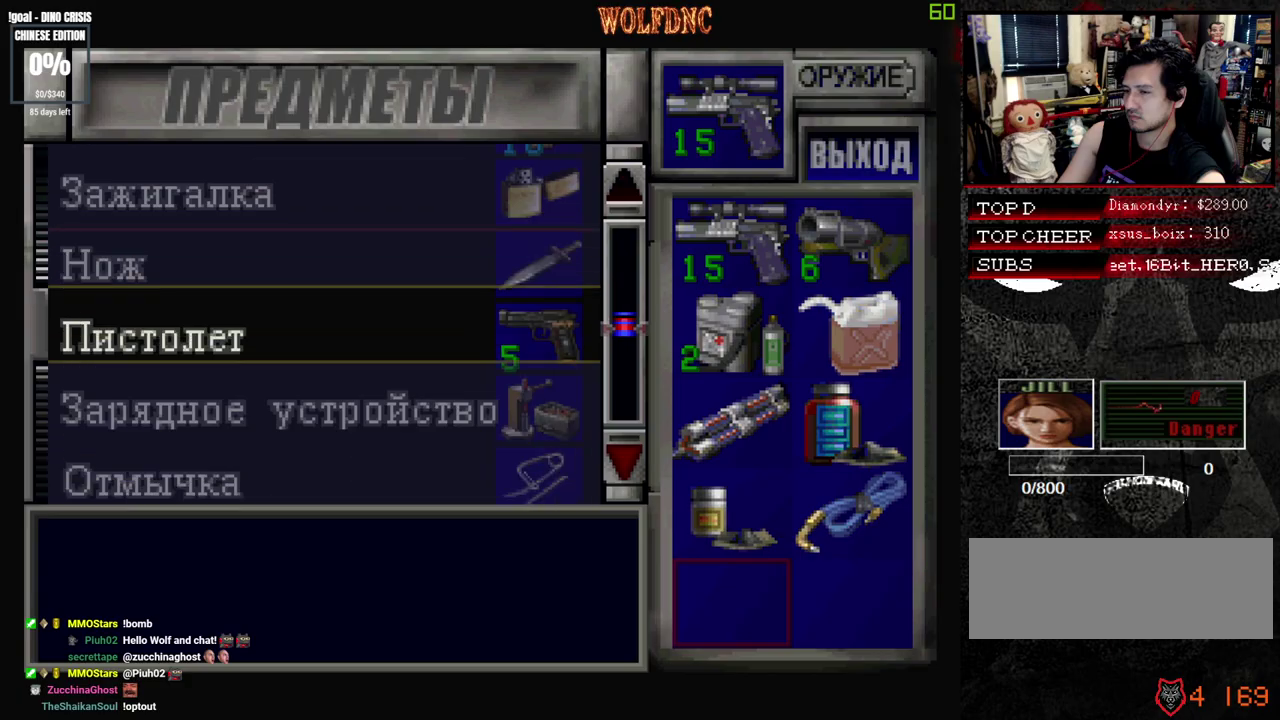
{"buttons": [], "events": [[33, "DPAD_DOWN", "up"]]}
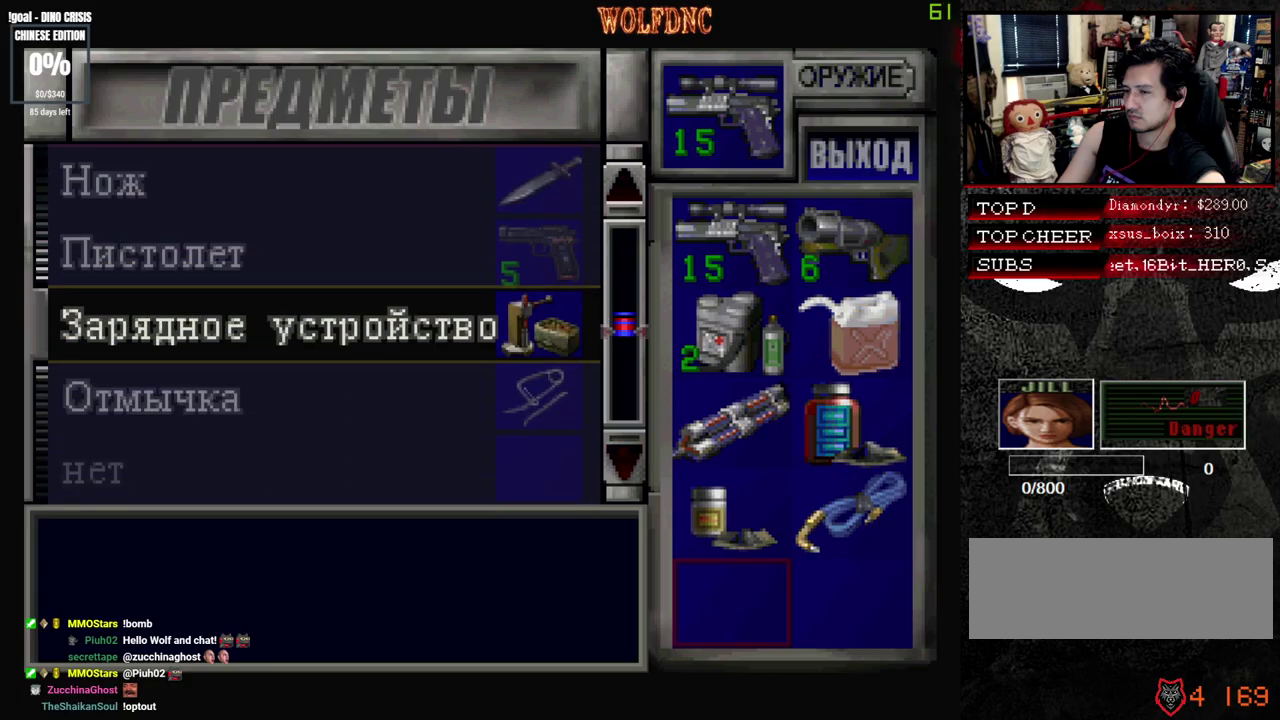
{"buttons": ["DPAD_RIGHT"], "events": [[233, "CROSS", "down"], [417, "CROSS", "up"], [467, "DPAD_RIGHT", "down"]]}
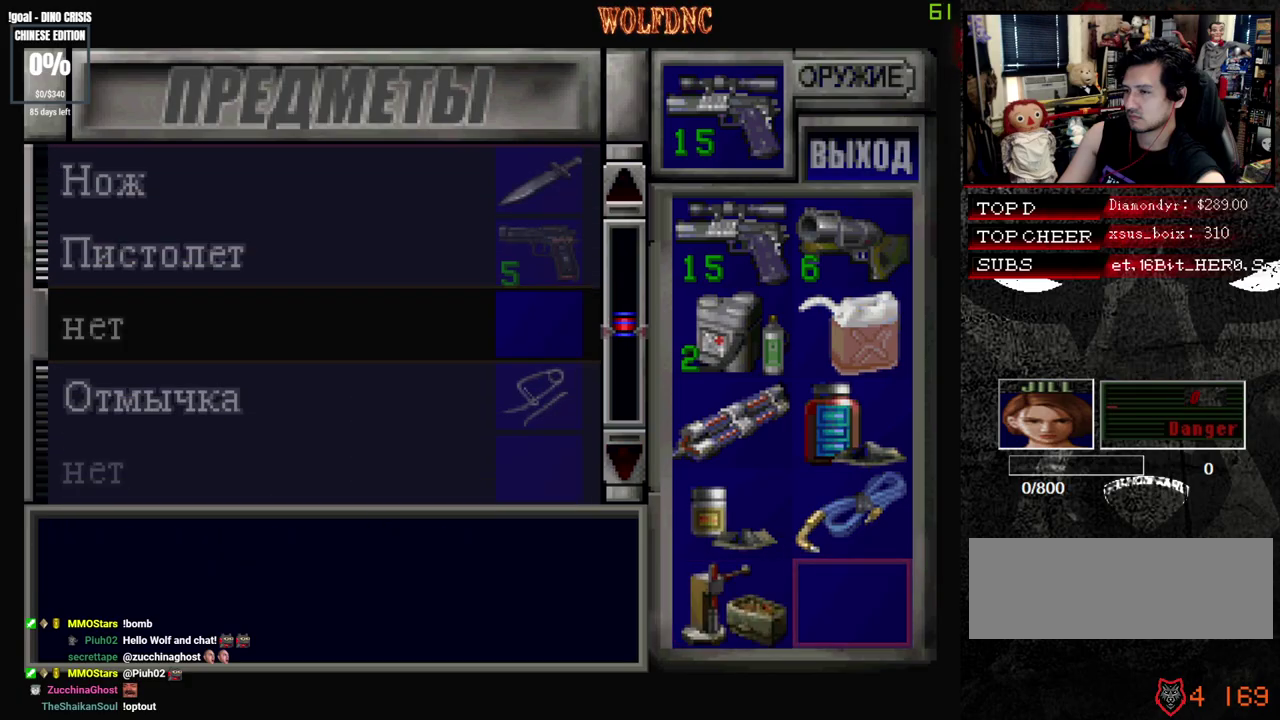
{"buttons": ["DPAD_UP"], "events": [[100, "DPAD_RIGHT", "up"], [150, "CROSS", "down"], [283, "CROSS", "up"], [433, "DPAD_UP", "down"]]}
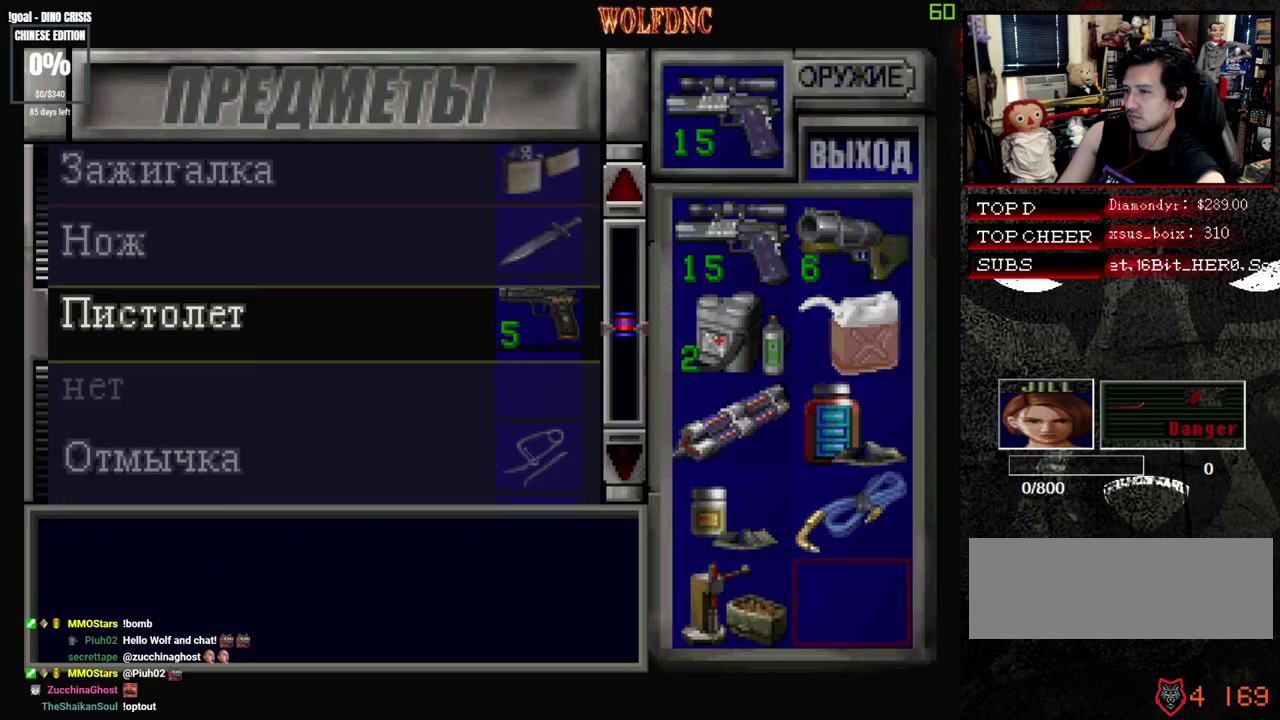
{"buttons": [], "events": [[217, "DPAD_UP", "up"]]}
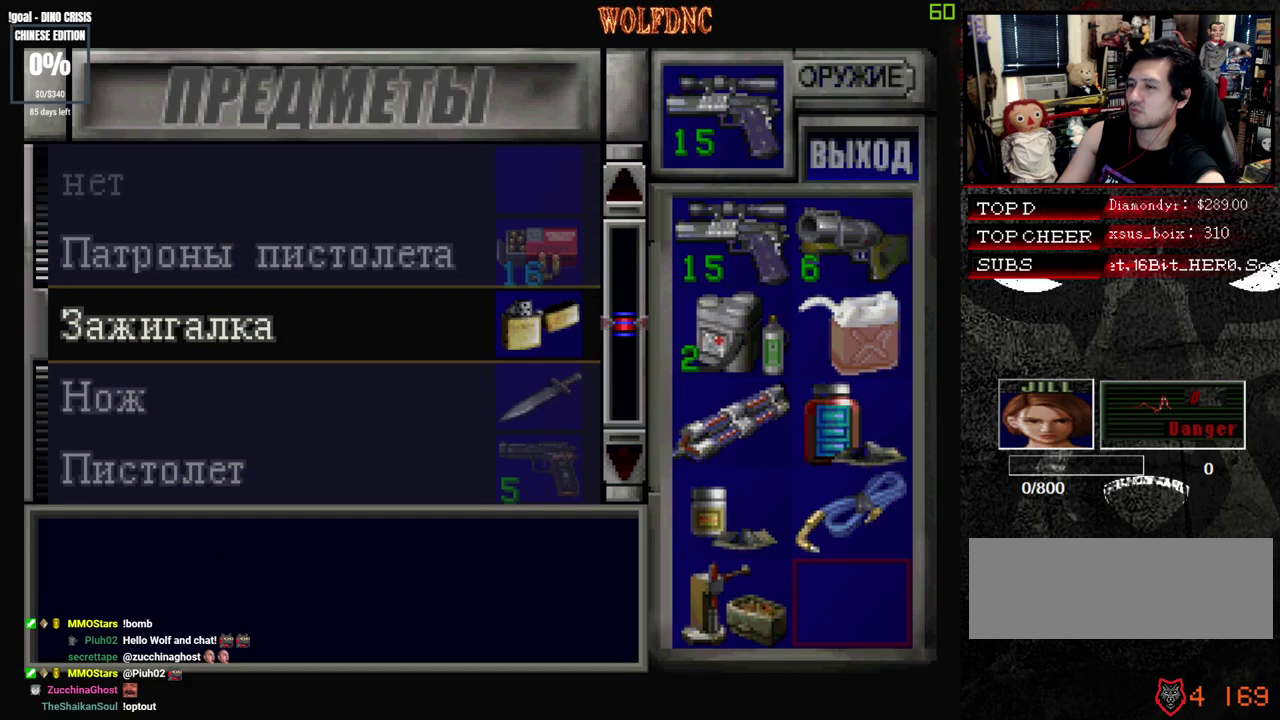
{"buttons": ["DPAD_DOWN"], "events": [[283, "DPAD_DOWN", "down"]]}
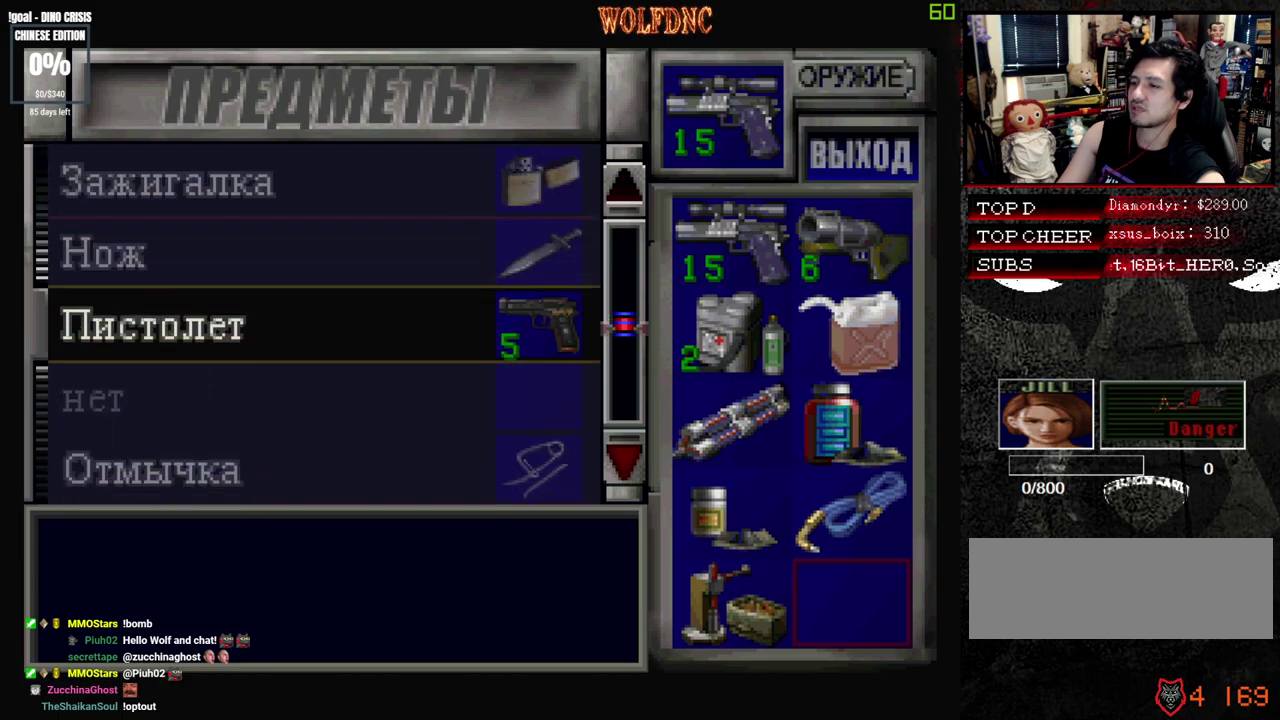
{"buttons": [], "events": [[17, "DPAD_DOWN", "up"], [283, "SQUARE", "down"], [433, "SQUARE", "up"]]}
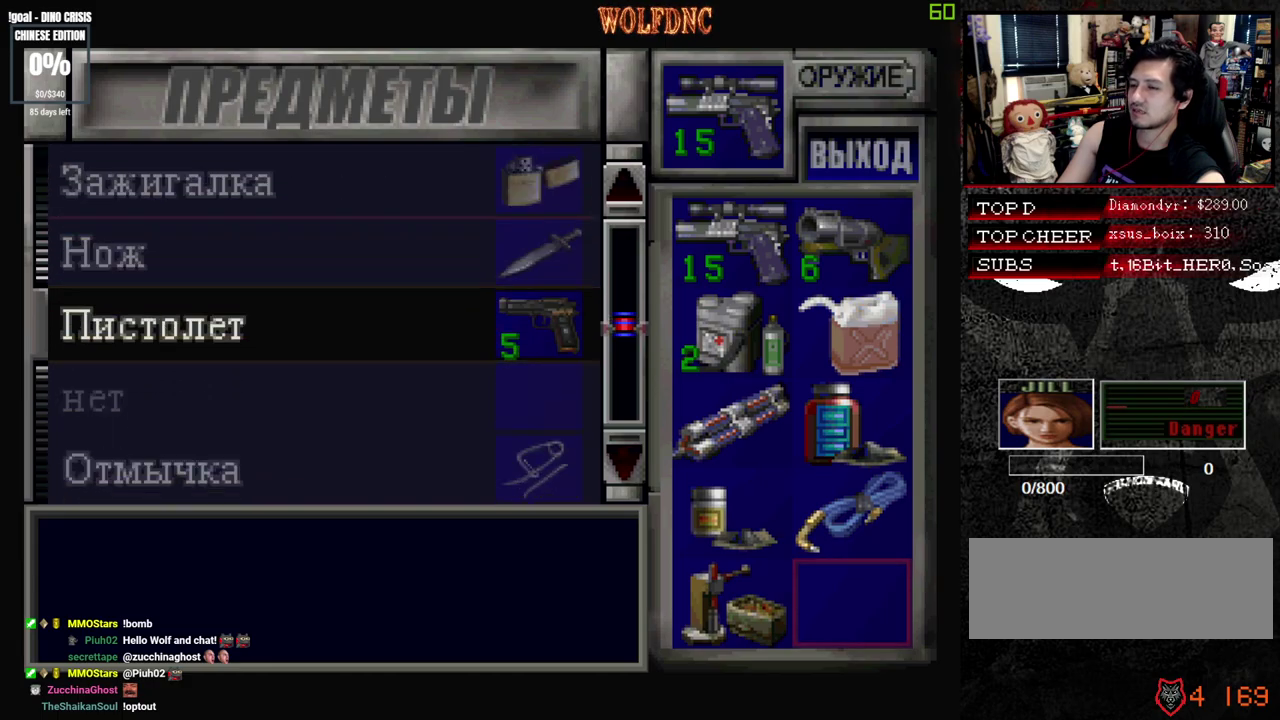
{"buttons": [], "events": [[300, "CROSS", "down"], [450, "CROSS", "up"], [450, "DPAD_DOWN", "down"], [500, "DPAD_DOWN", "up"]]}
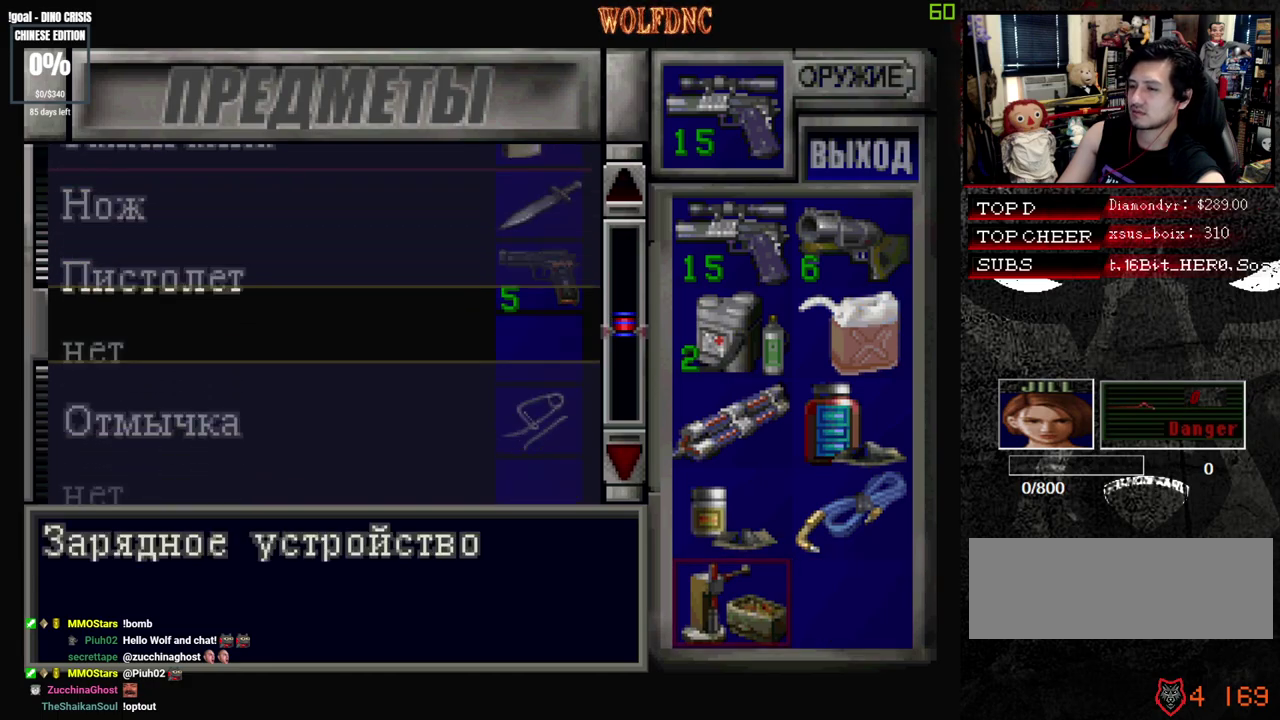
{"buttons": [], "events": [[133, "CROSS", "down"], [267, "CROSS", "up"]]}
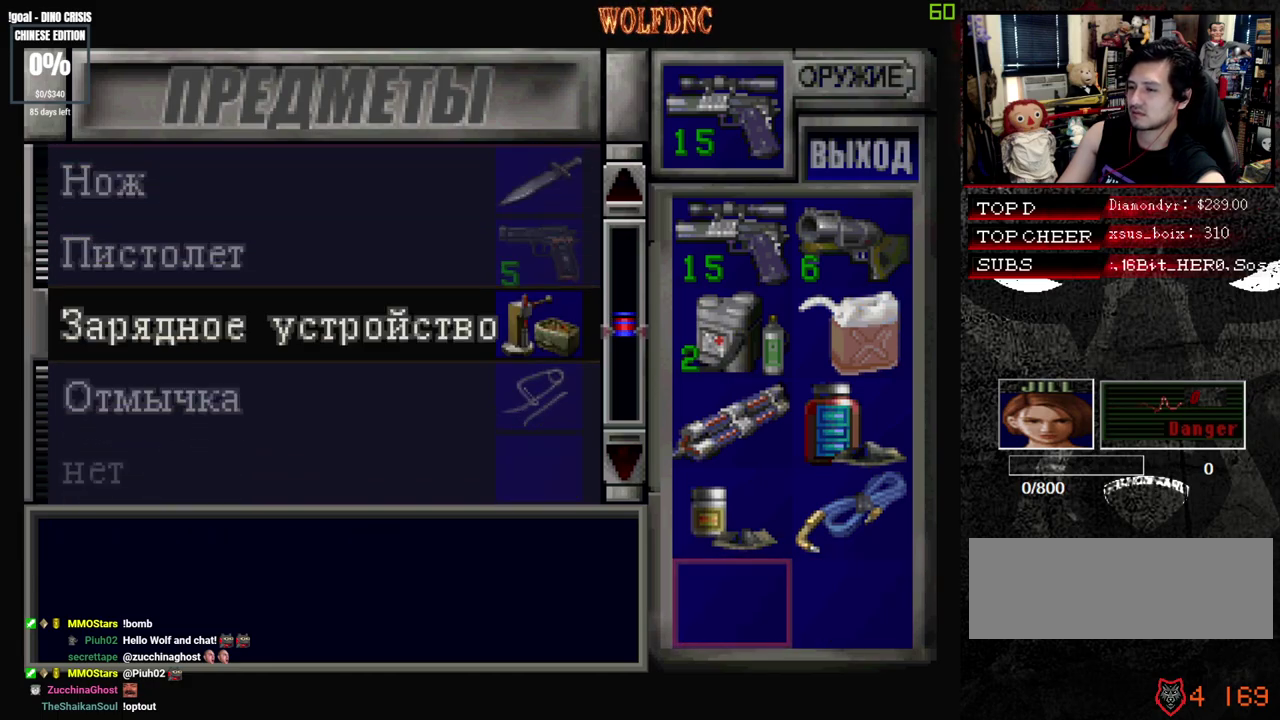
{"buttons": ["SQUARE", "DPAD_UP", "DPAD_LEFT"], "events": [[17, "SQUARE", "down"], [150, "SQUARE", "up"], [200, "DPAD_LEFT", "down"], [333, "DPAD_UP", "down"], [333, "SQUARE", "down"]]}
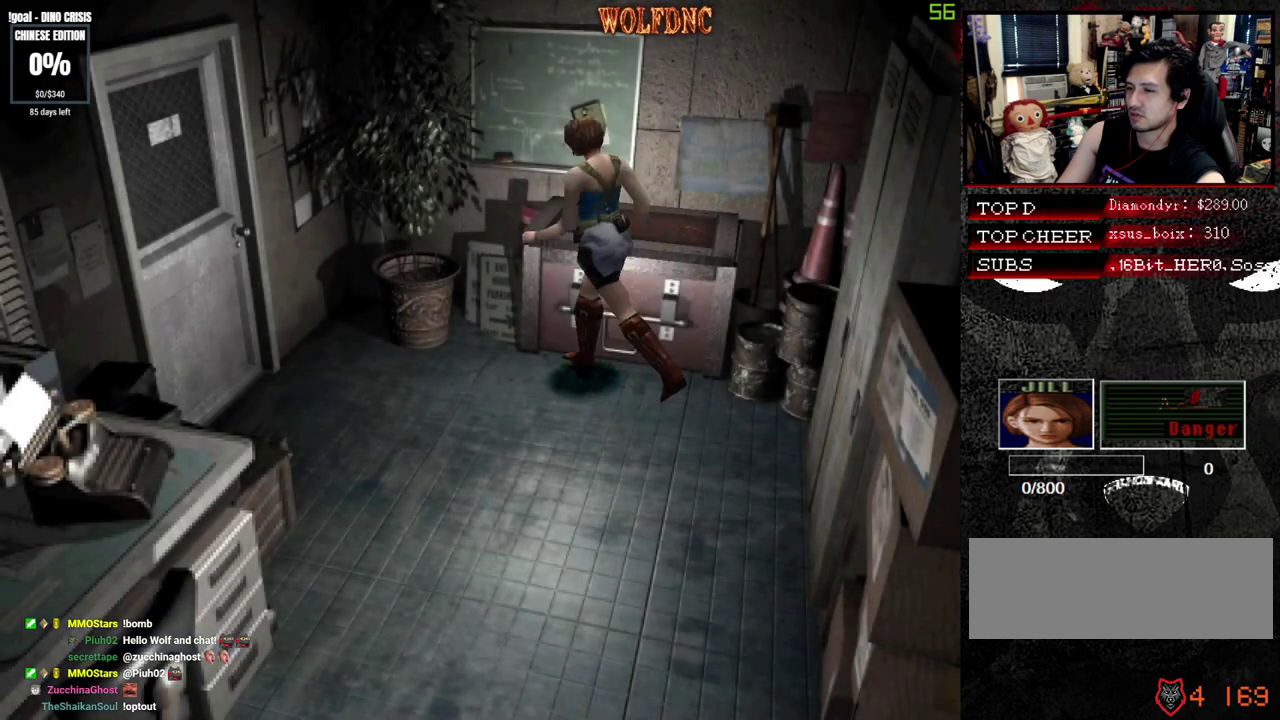
{"buttons": [], "events": [[267, "DPAD_LEFT", "up"], [500, "DPAD_UP", "up"], [500, "SQUARE", "up"]]}
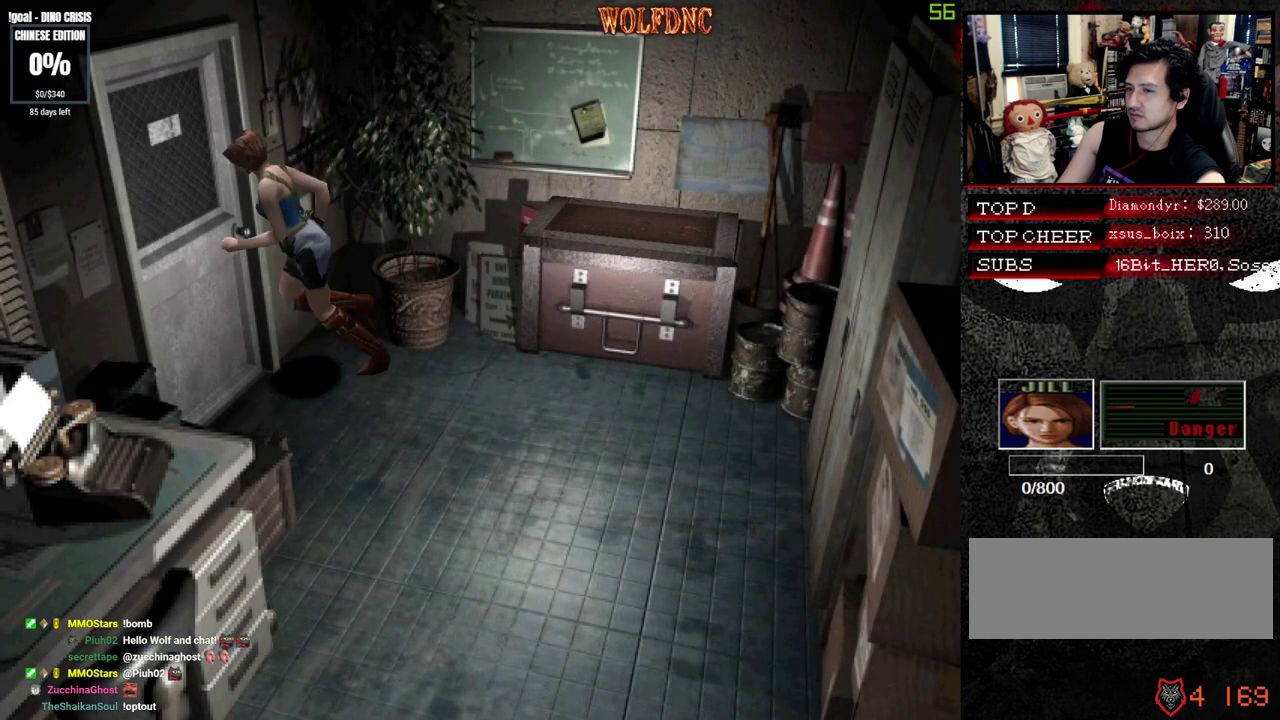
{"buttons": [], "events": [[183, "CIRCLE", "down"], [333, "CIRCLE", "up"]]}
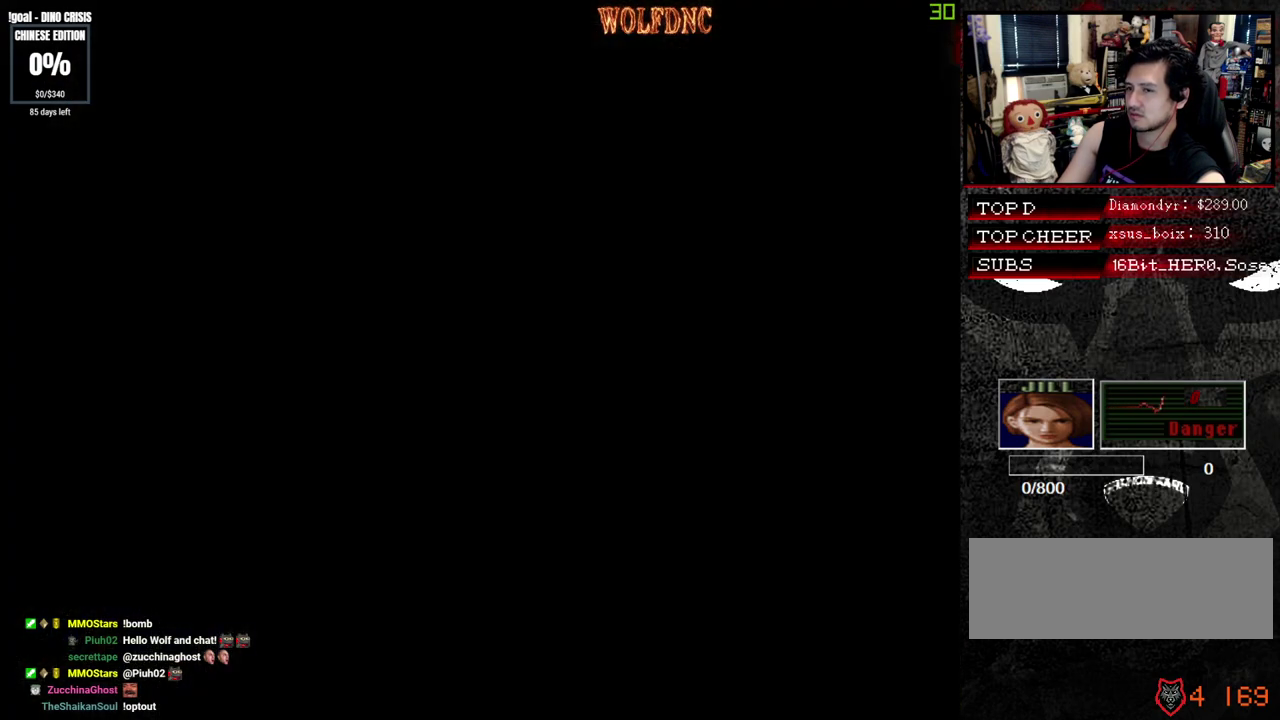
{"buttons": [], "events": []}
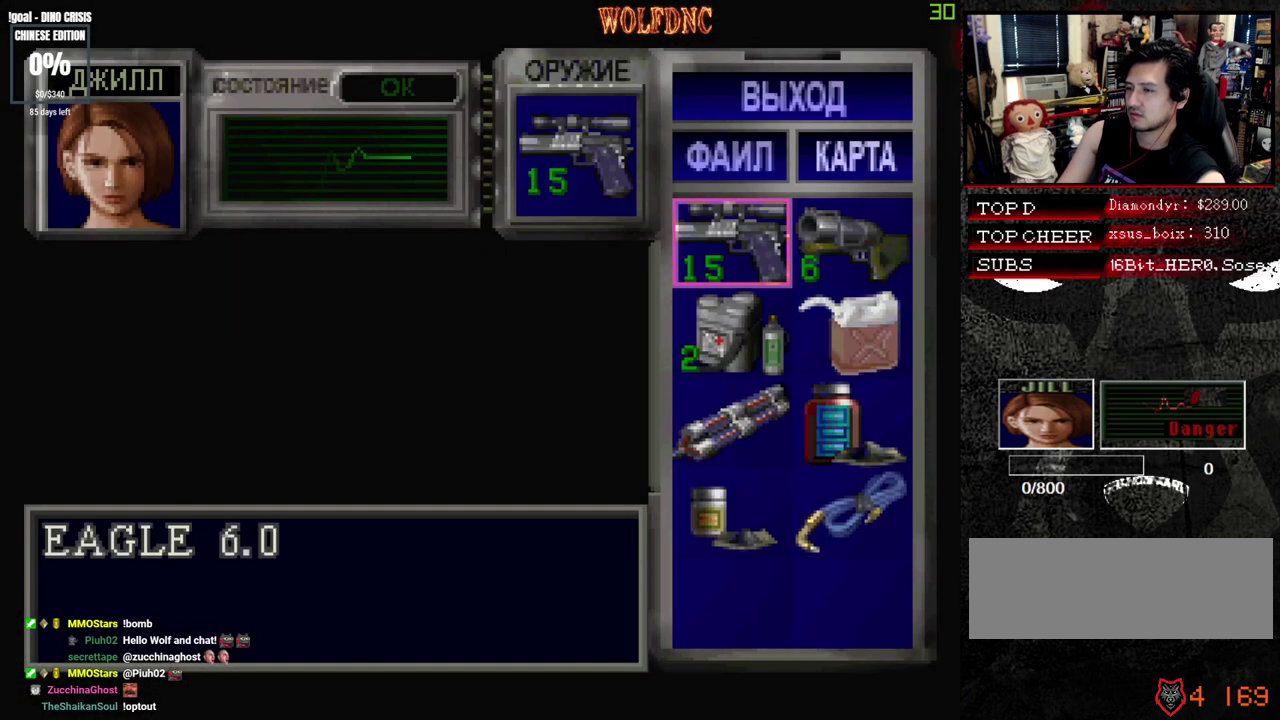
{"buttons": [], "events": []}
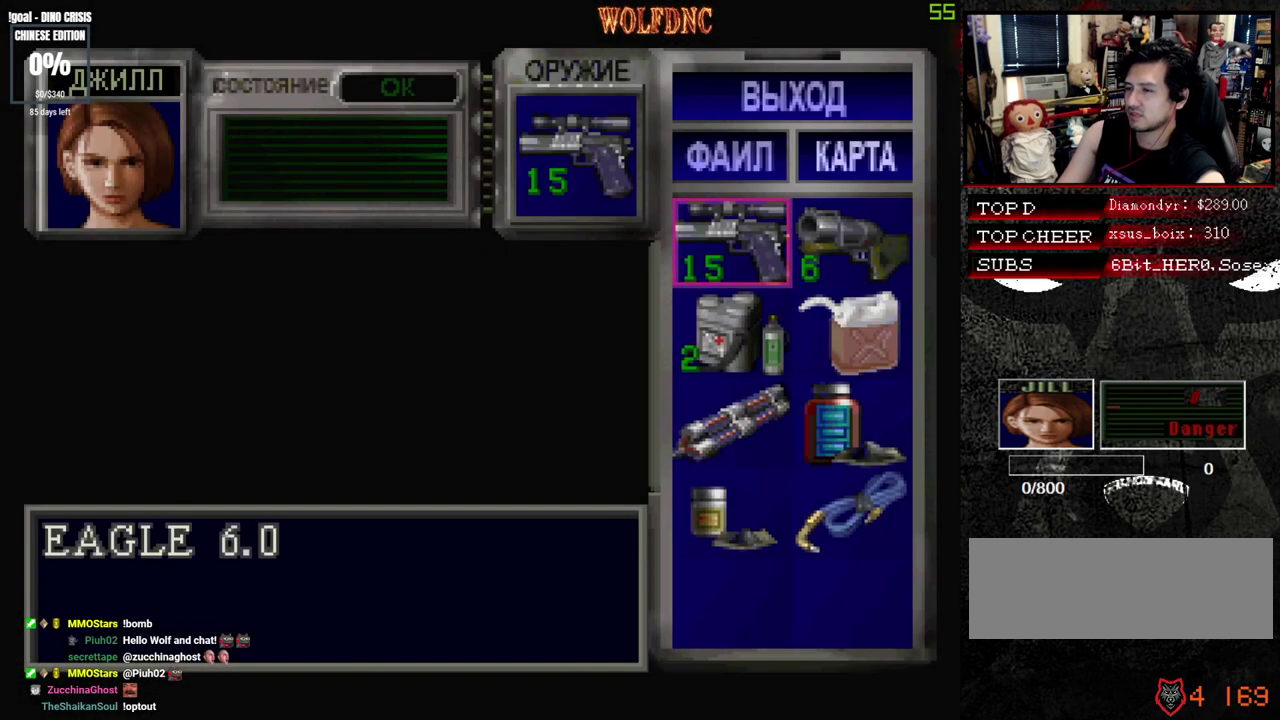
{"buttons": [], "events": []}